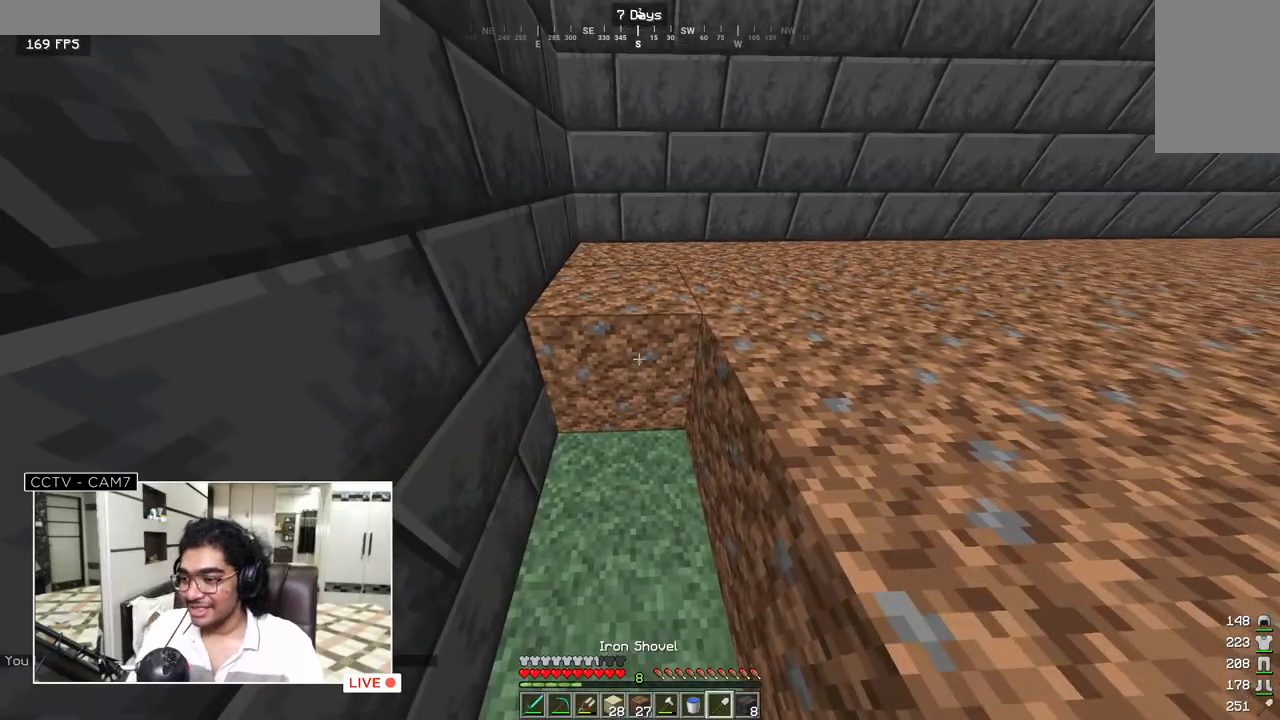
Gameplay with keyboard and mouse; each line is a JSON object with the keys and mouse buttons held at the frame after it. "events" lists presses ("down") and releases ("up") of "a", "d", "s", "w", "mouse_left" and "mouse_right" between this image and that frame as [ms after this image, input, new state], when the widget could be followed in between. "mouse_left", "mouse_right" = the "left", "right" buttons of the "mouse" list. No other keys are recorded. Fast repeated clicks can show as one long hold. Mouse movement is not recorded.
{"keys": ["w"], "mouse": ["left"], "events": [[250, "mouse_left", "down"], [417, "w", "down"]]}
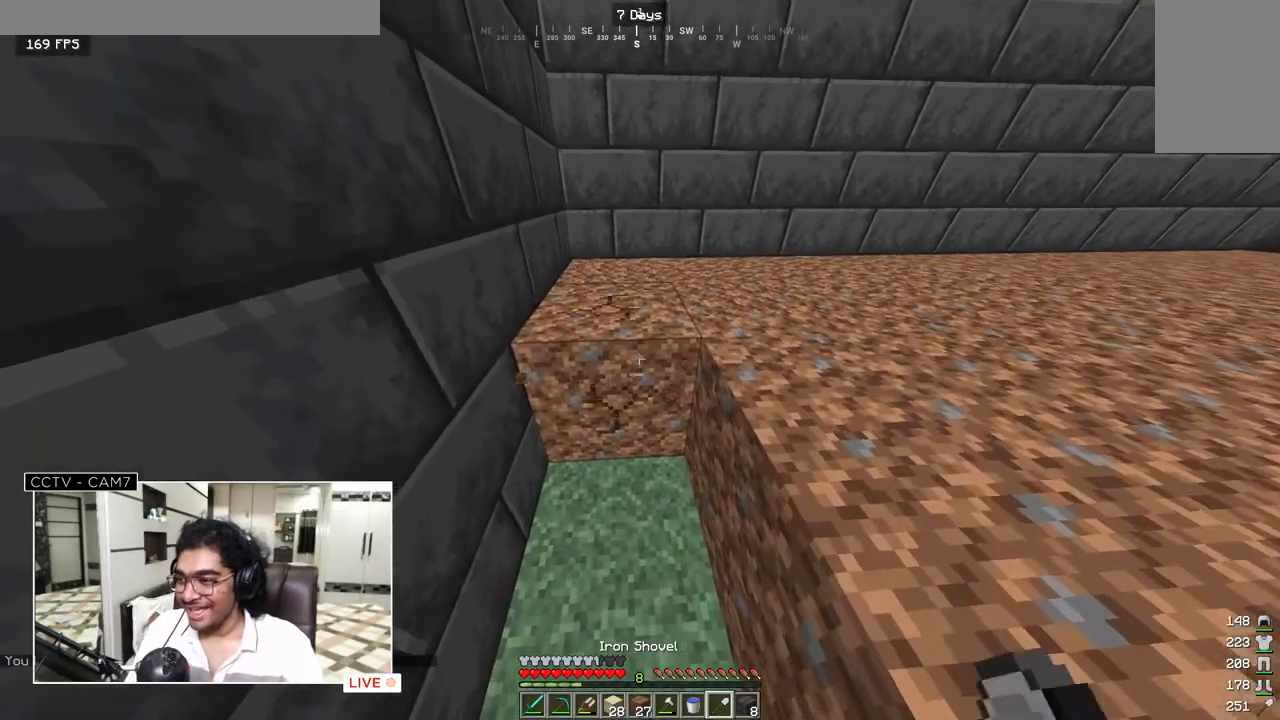
{"keys": ["w"], "mouse": ["left"], "events": []}
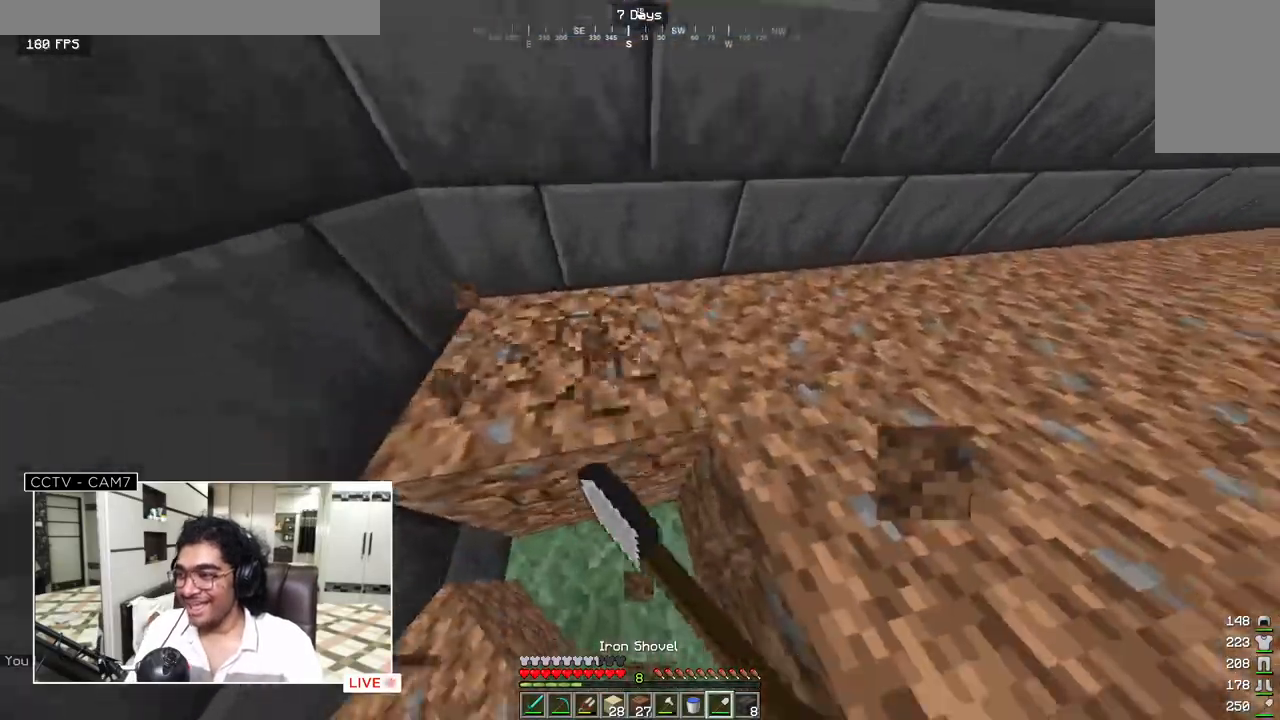
{"keys": ["w"], "mouse": ["left"], "events": []}
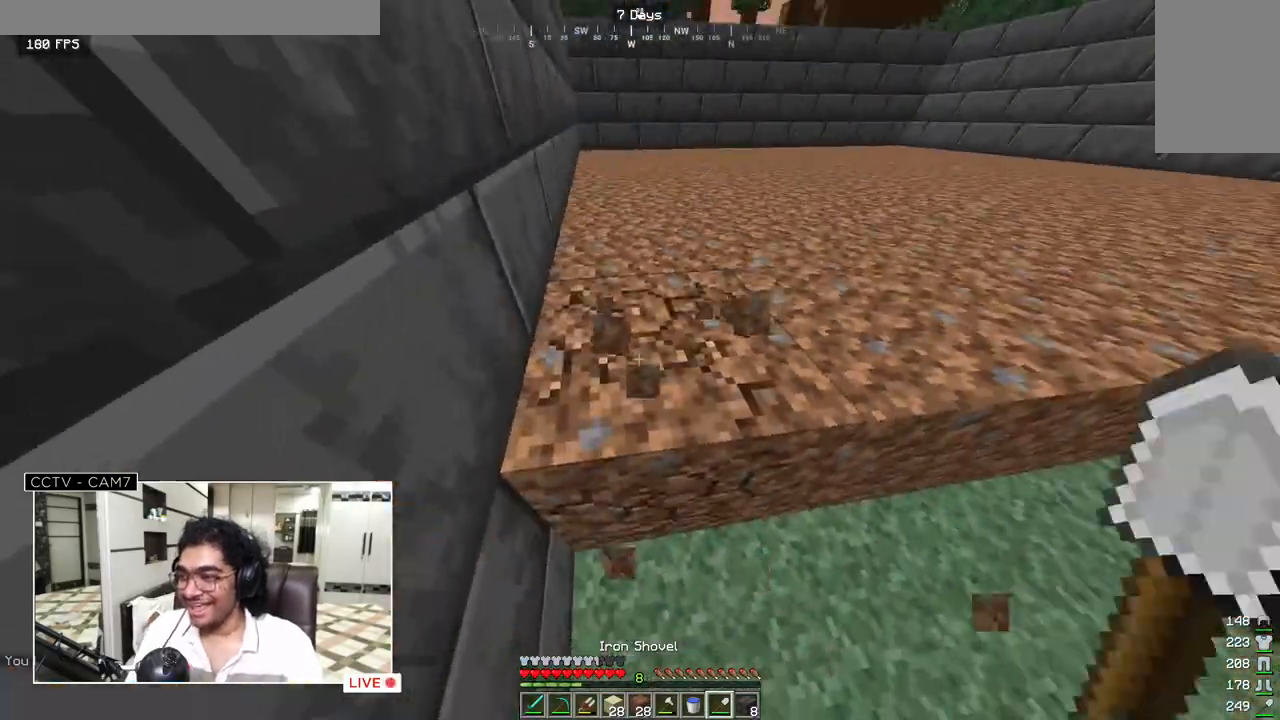
{"keys": ["w"], "mouse": ["left"], "events": []}
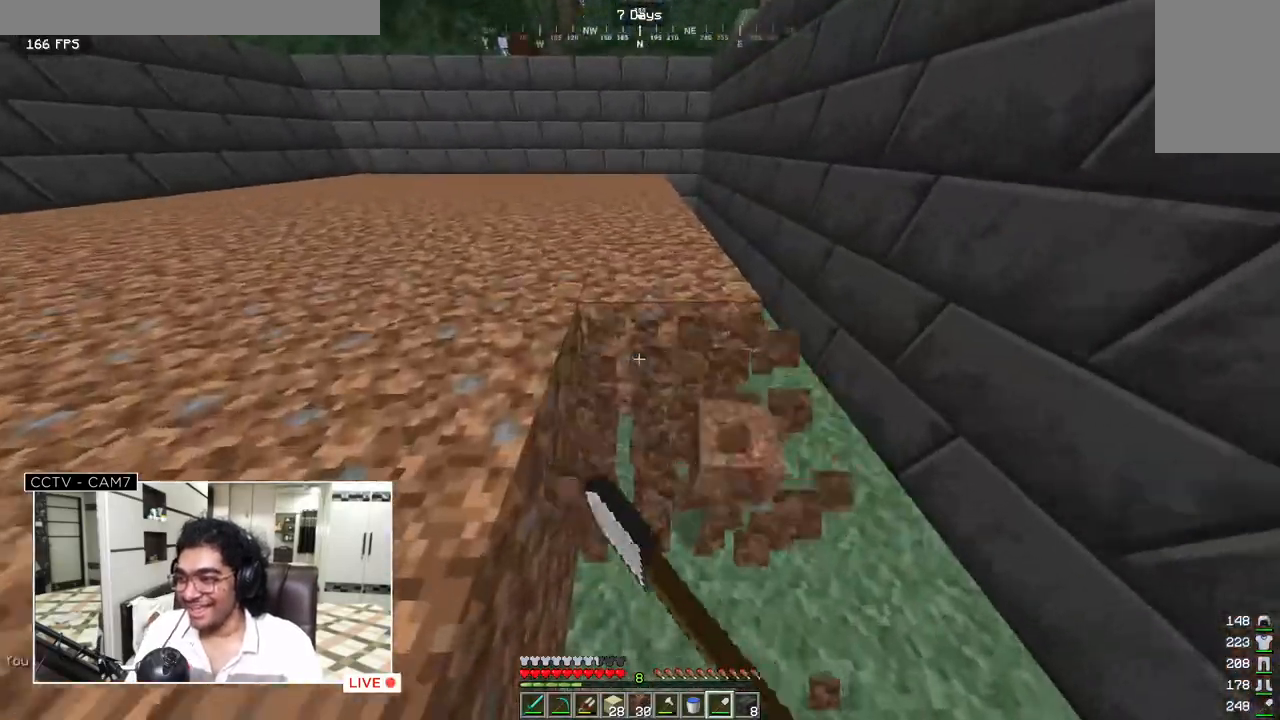
{"keys": ["w"], "mouse": ["left"], "events": []}
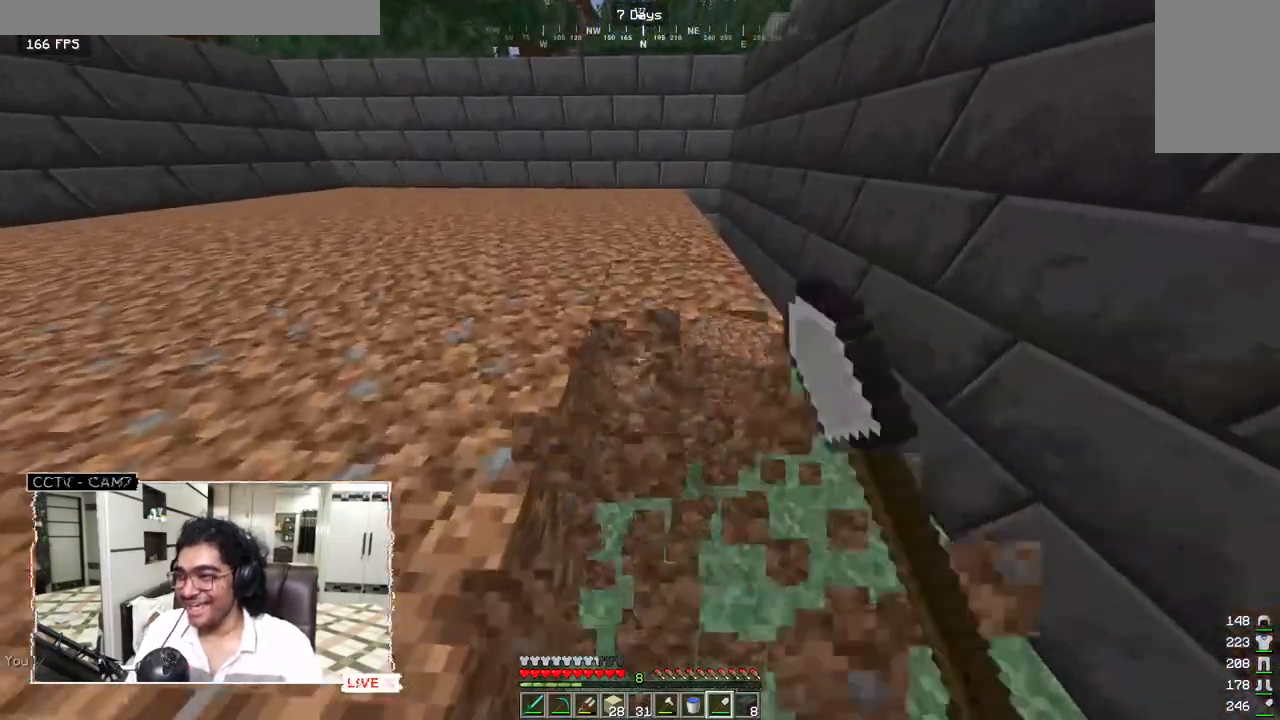
{"keys": ["w"], "mouse": ["left"], "events": []}
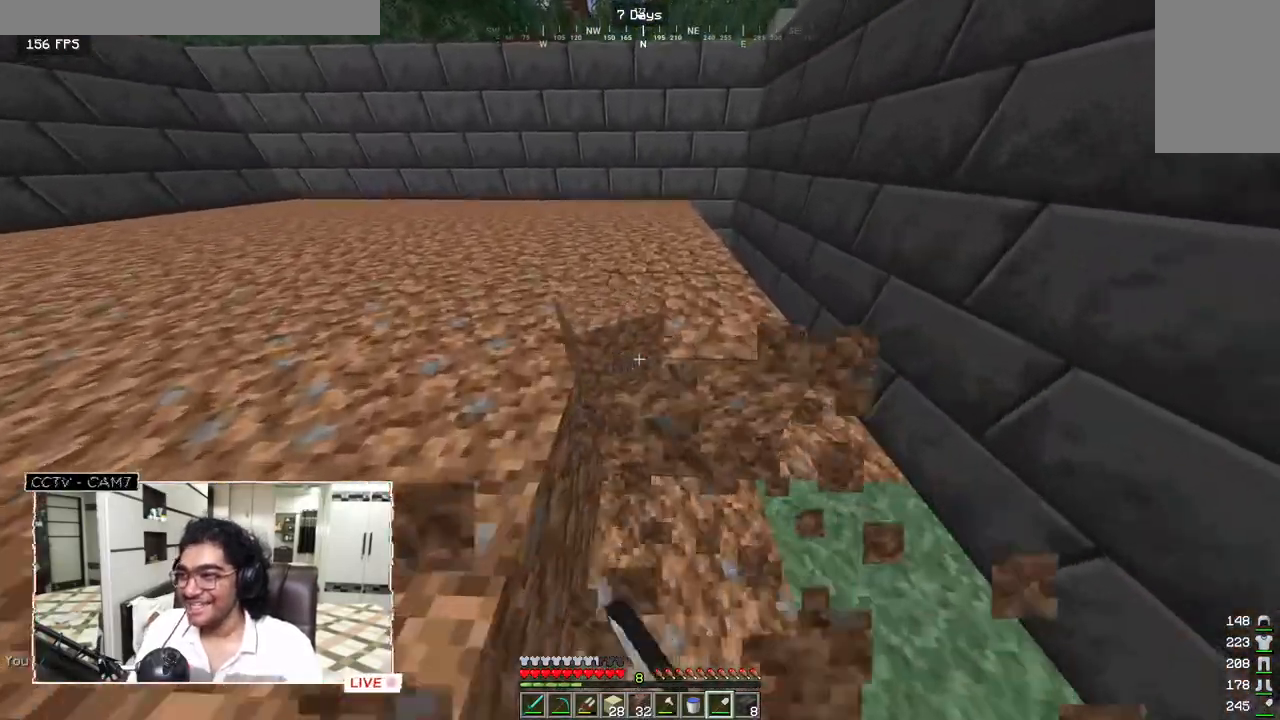
{"keys": ["w"], "mouse": ["left"], "events": []}
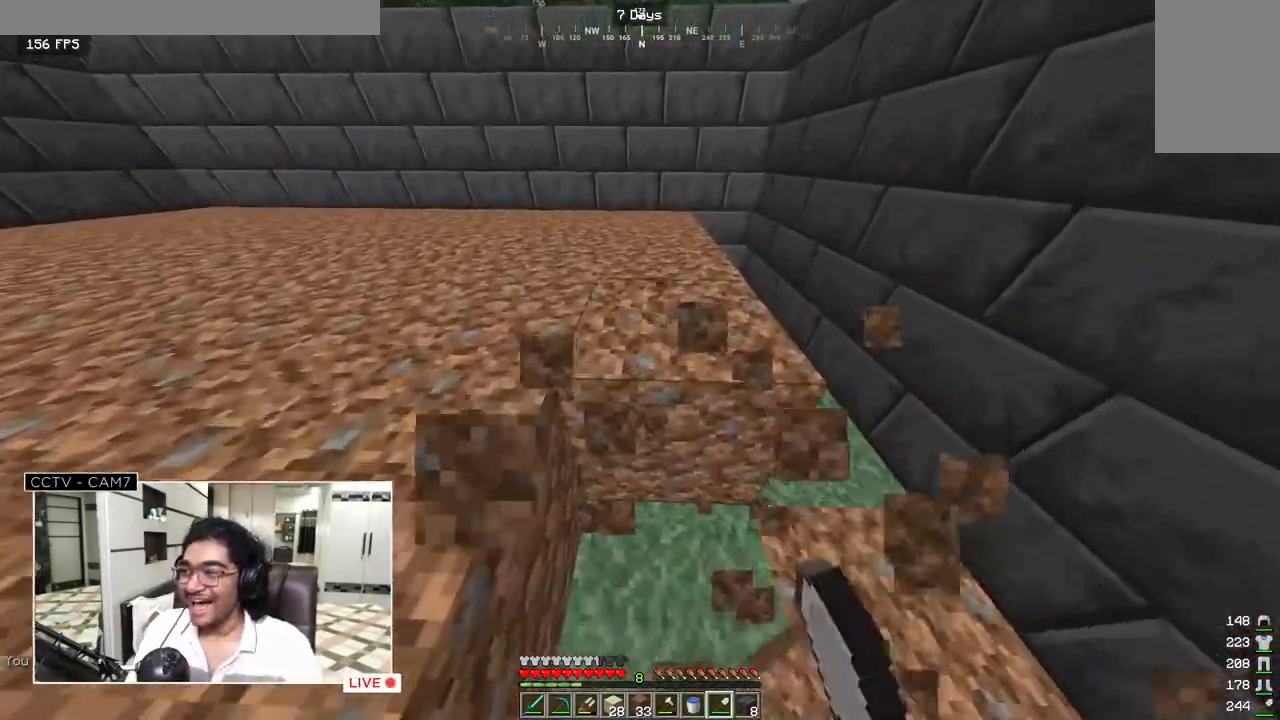
{"keys": ["w"], "mouse": ["left"], "events": []}
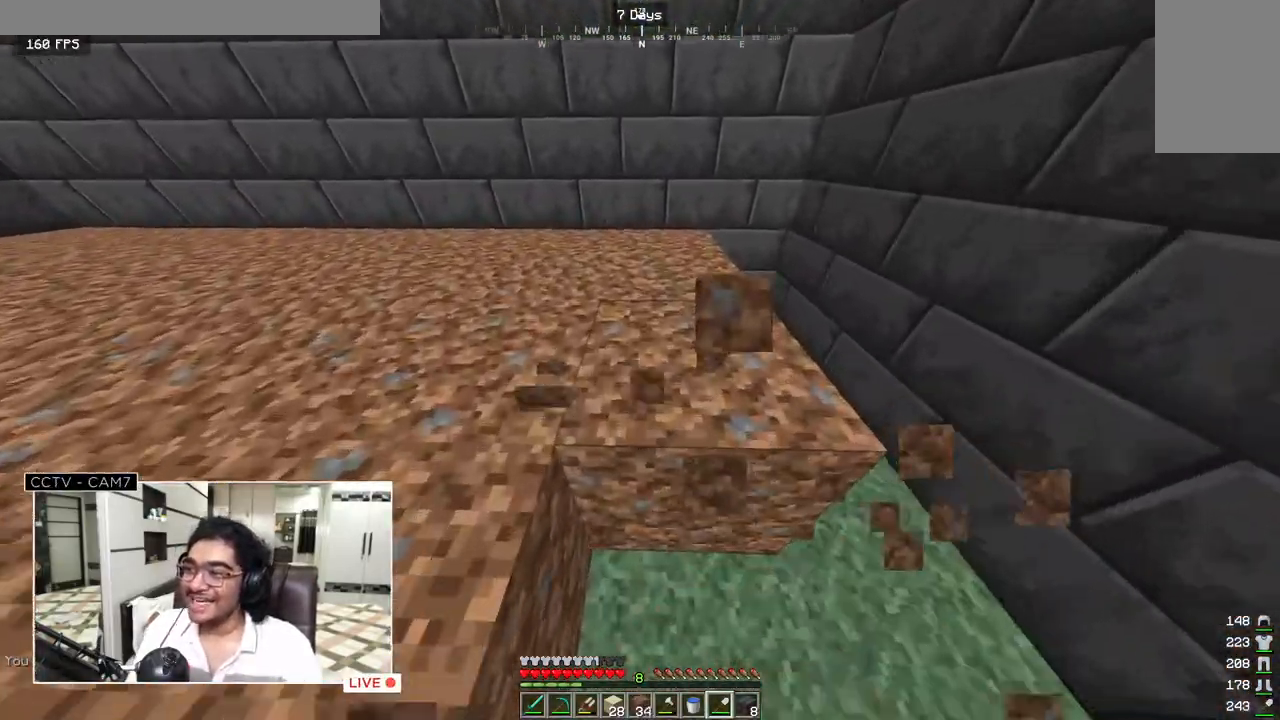
{"keys": ["w"], "mouse": ["left"], "events": []}
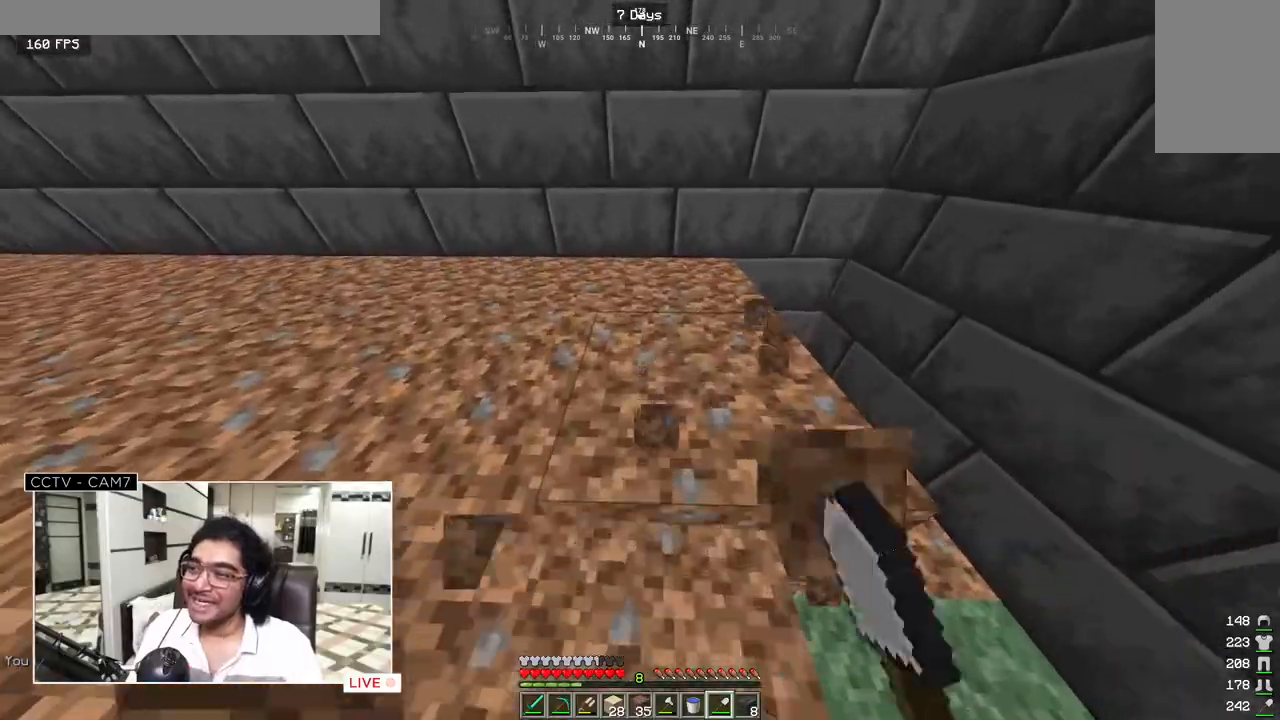
{"keys": ["w"], "mouse": ["left"], "events": []}
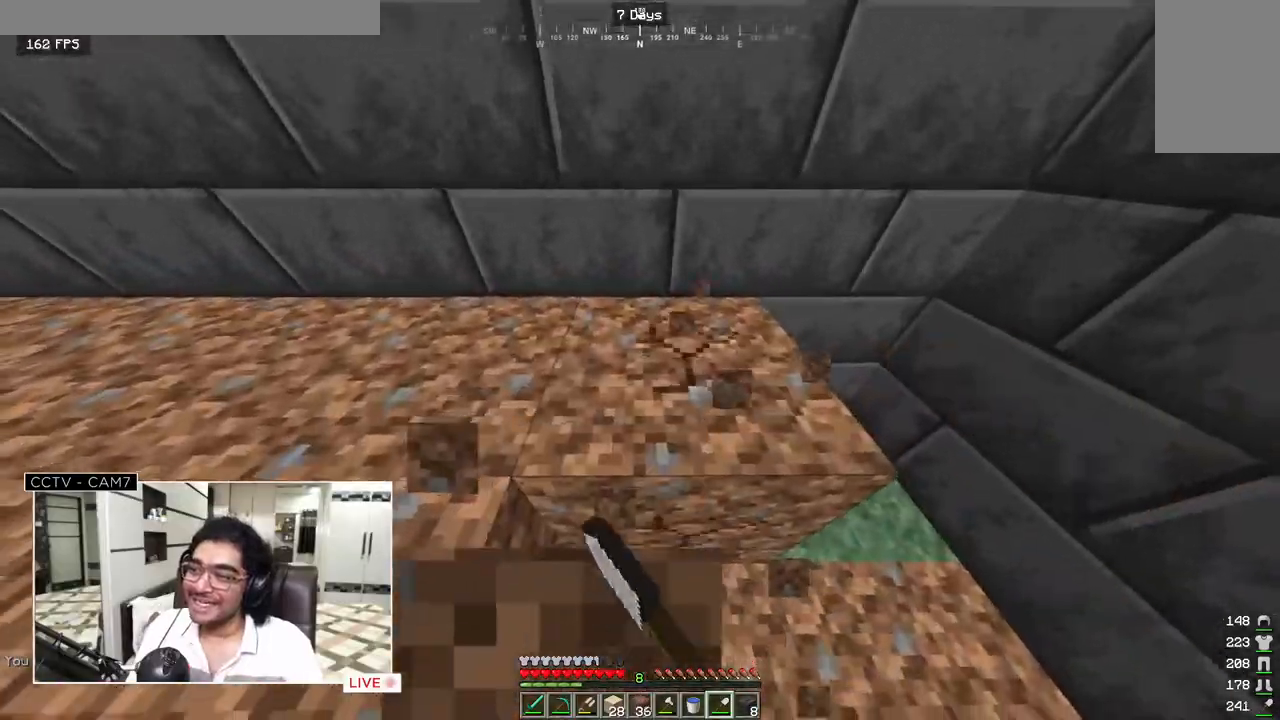
{"keys": ["d", "w"], "mouse": ["left"], "events": [[467, "d", "down"]]}
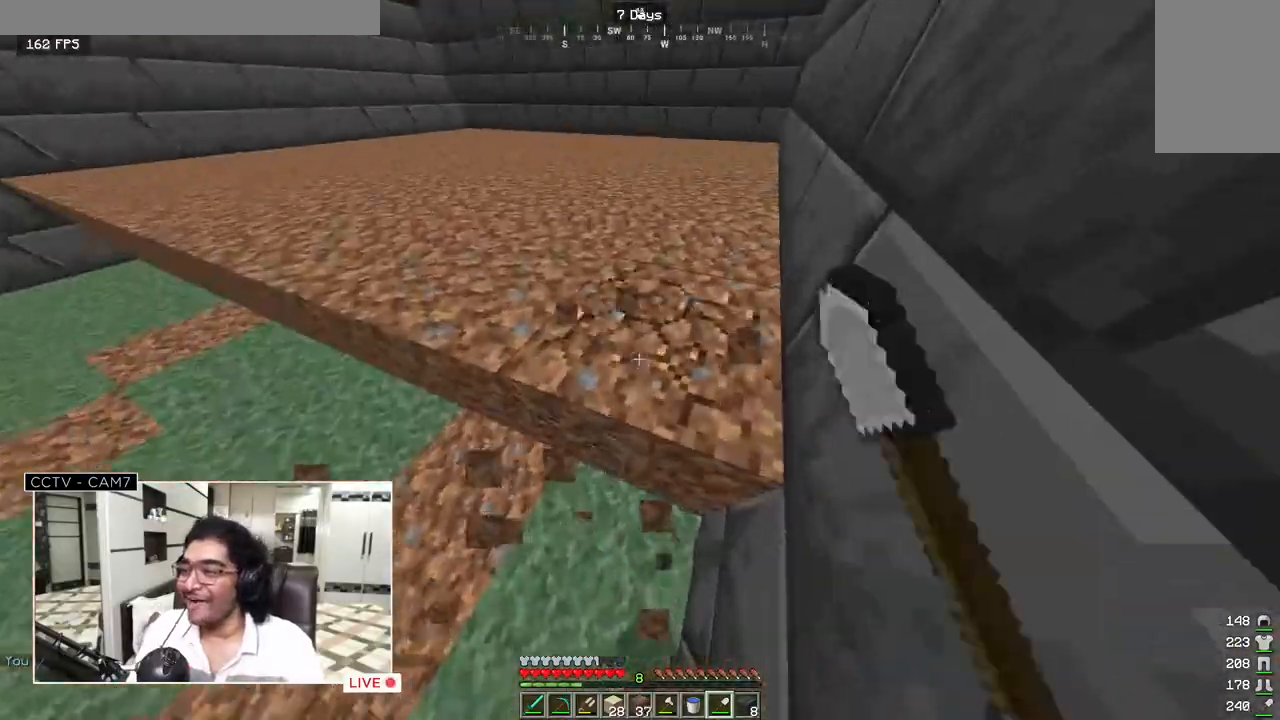
{"keys": ["w"], "mouse": ["left"], "events": [[83, "d", "up"]]}
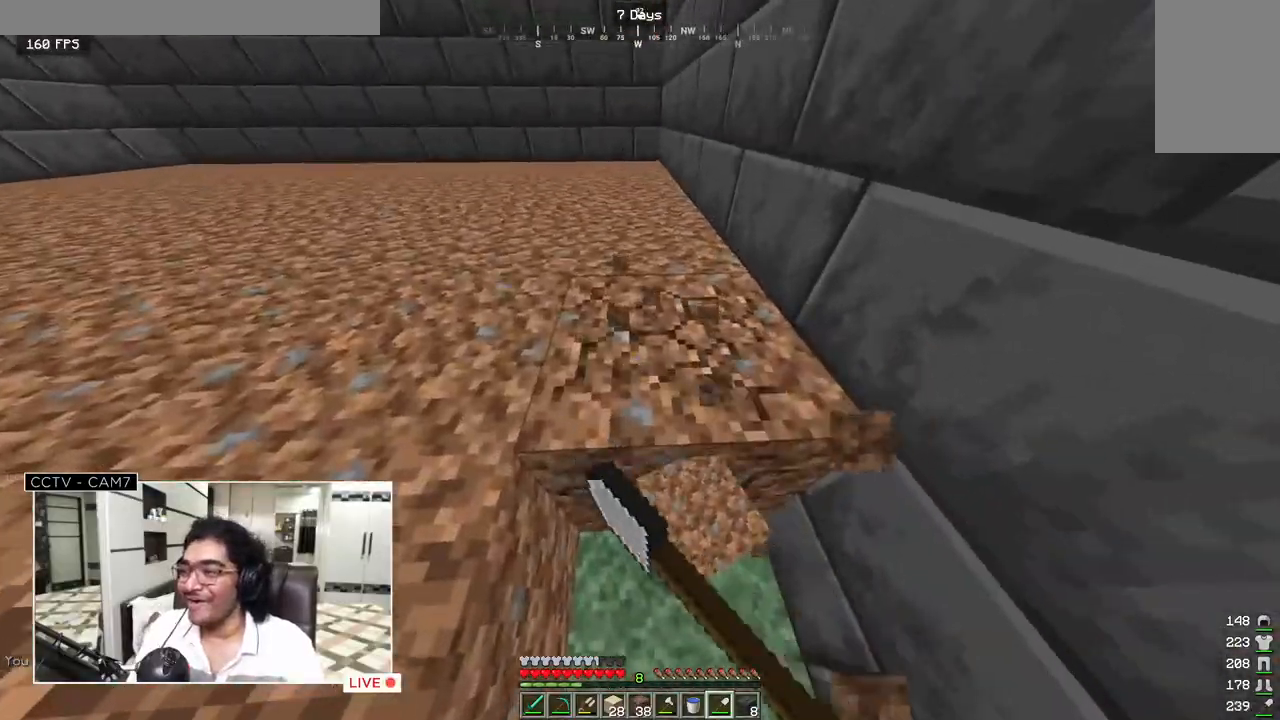
{"keys": ["w"], "mouse": ["left"], "events": []}
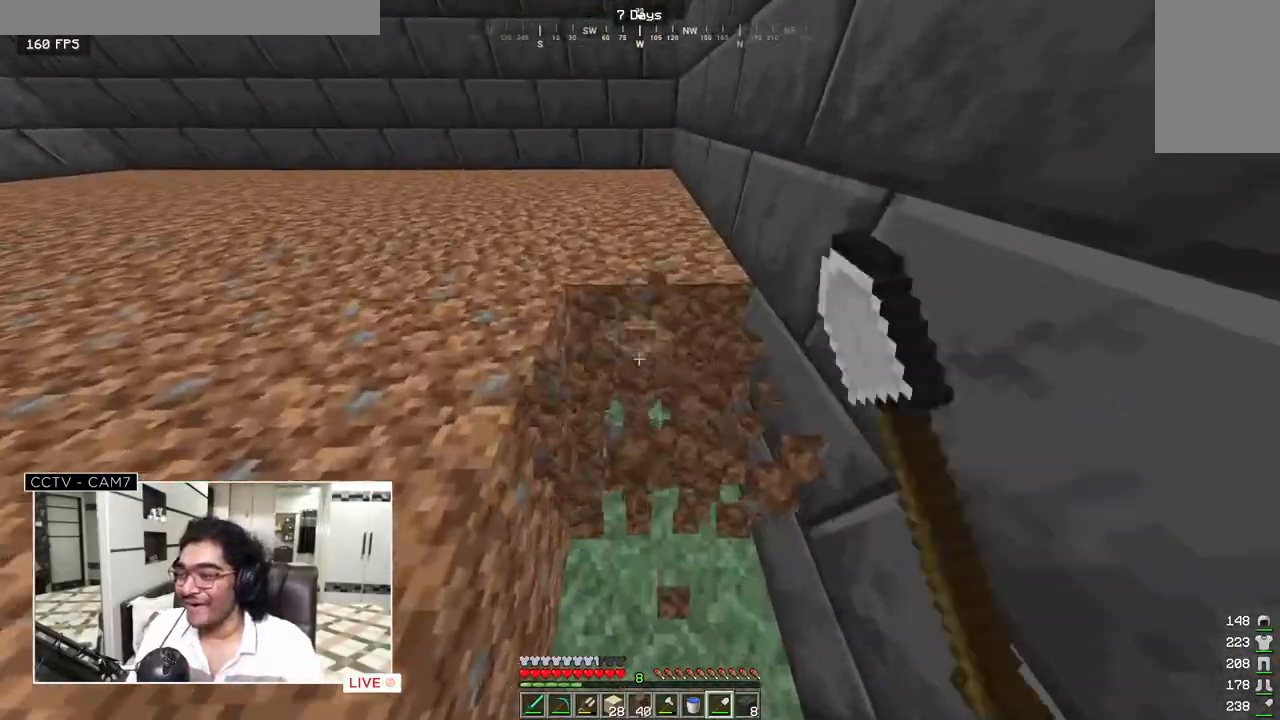
{"keys": ["w"], "mouse": ["left"], "events": []}
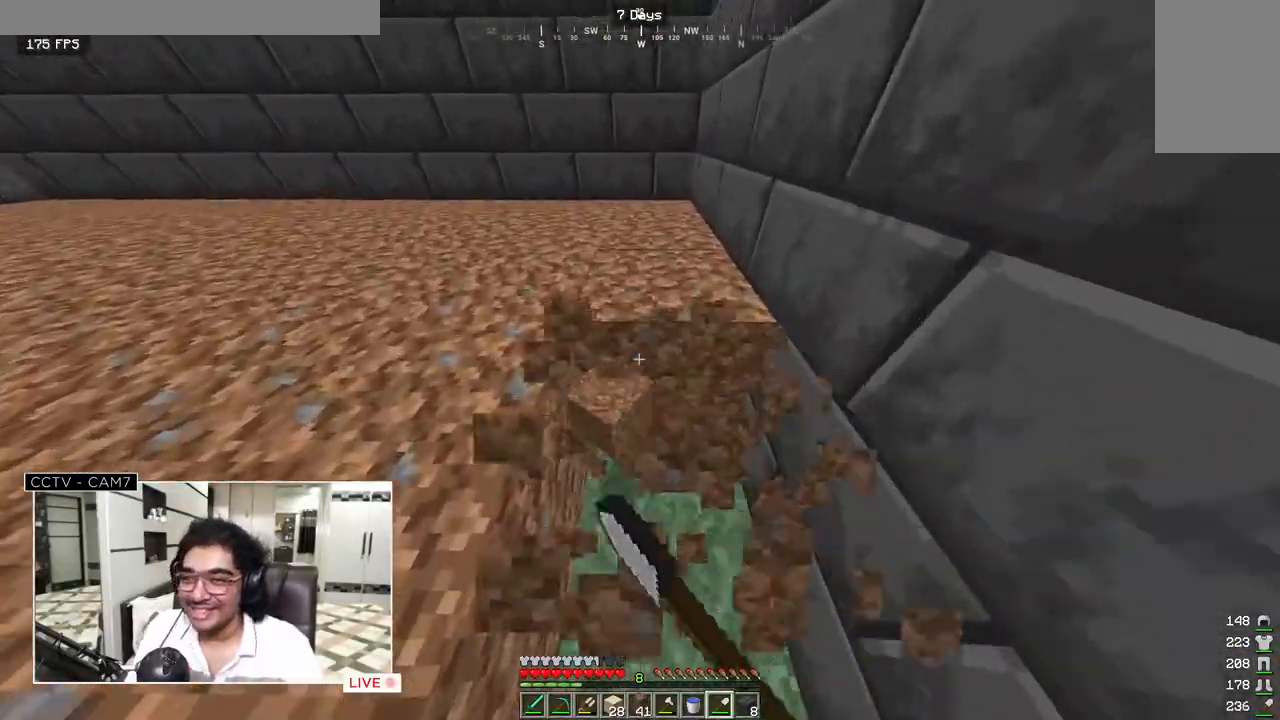
{"keys": ["w"], "mouse": ["left"], "events": []}
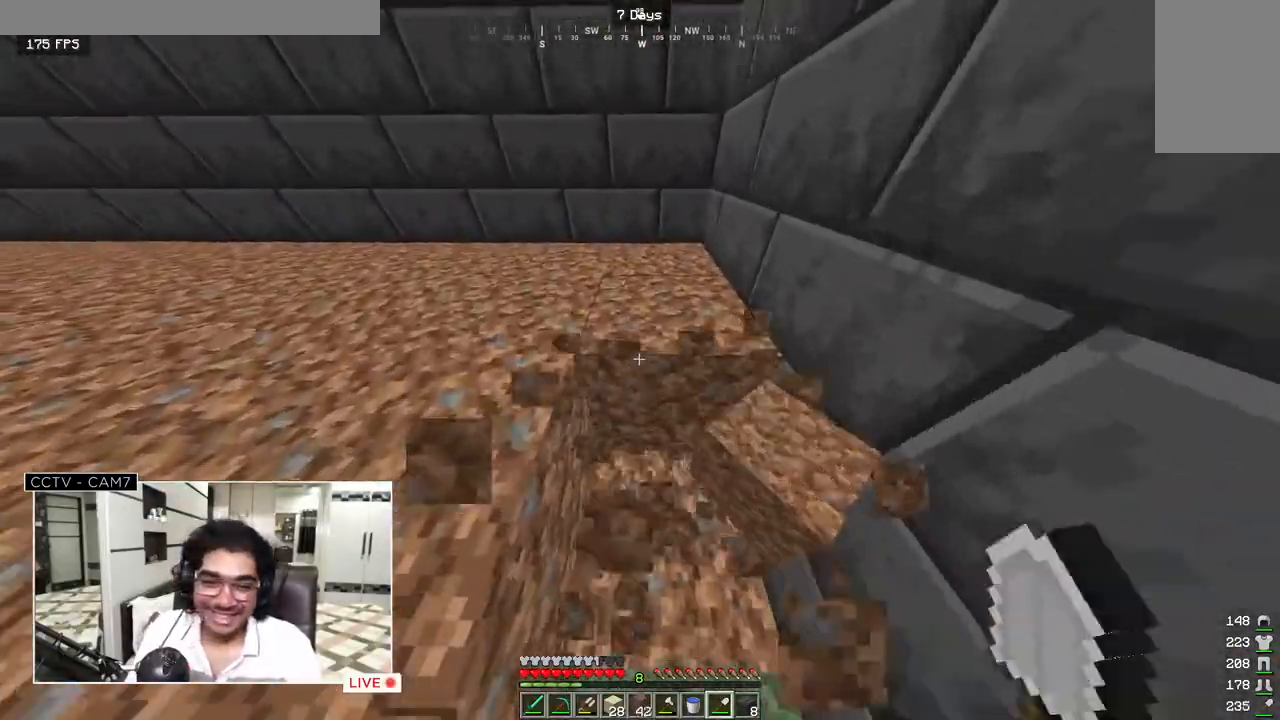
{"keys": ["w"], "mouse": ["left"], "events": []}
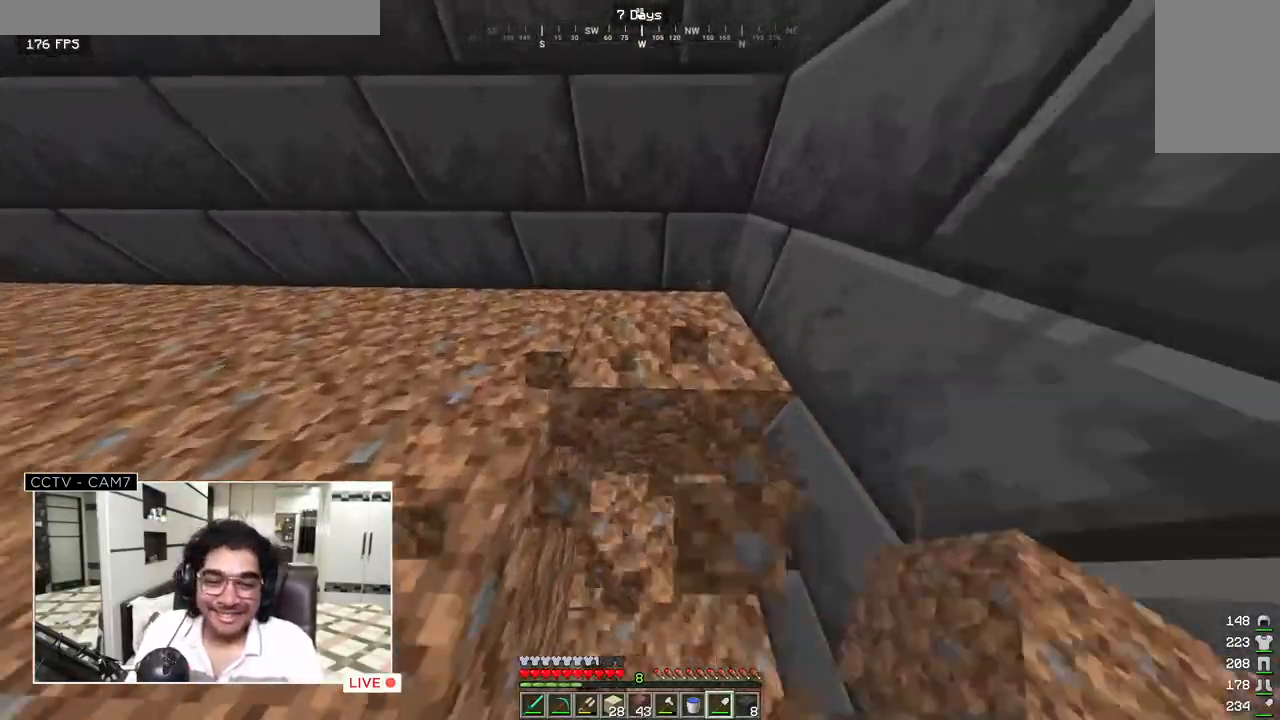
{"keys": ["w"], "mouse": ["left"], "events": []}
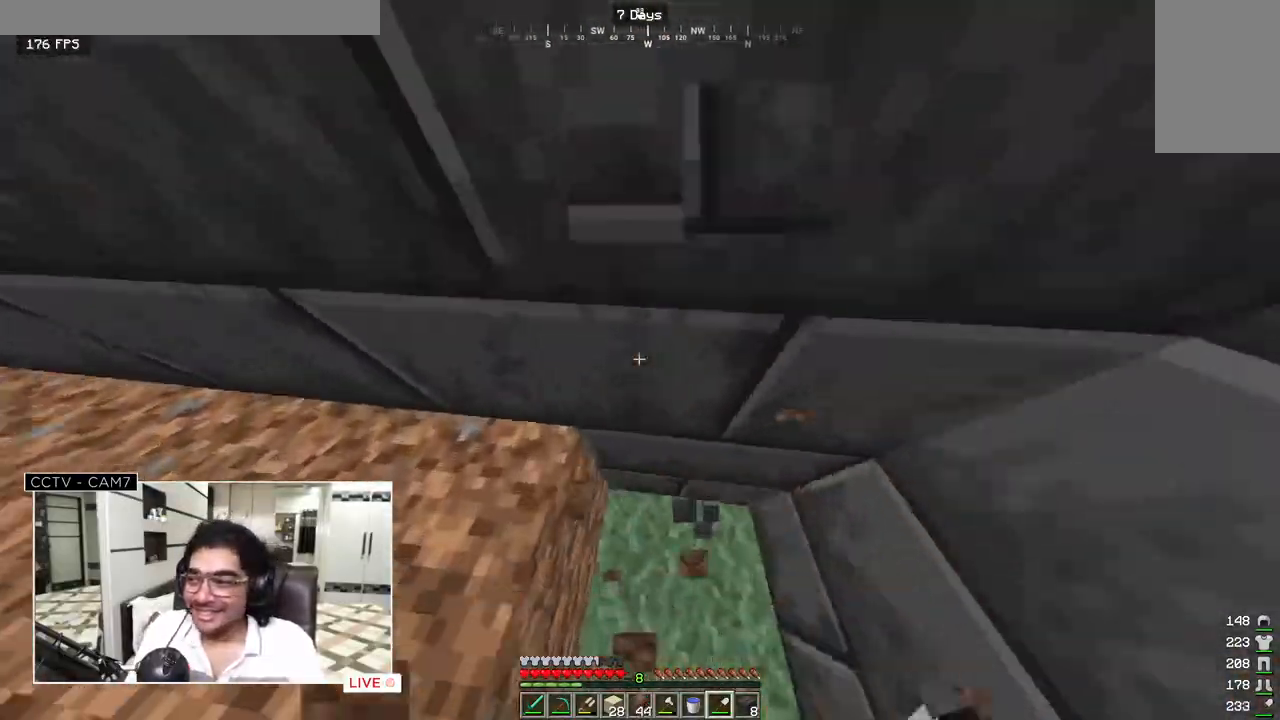
{"keys": ["w"], "mouse": ["left"], "events": []}
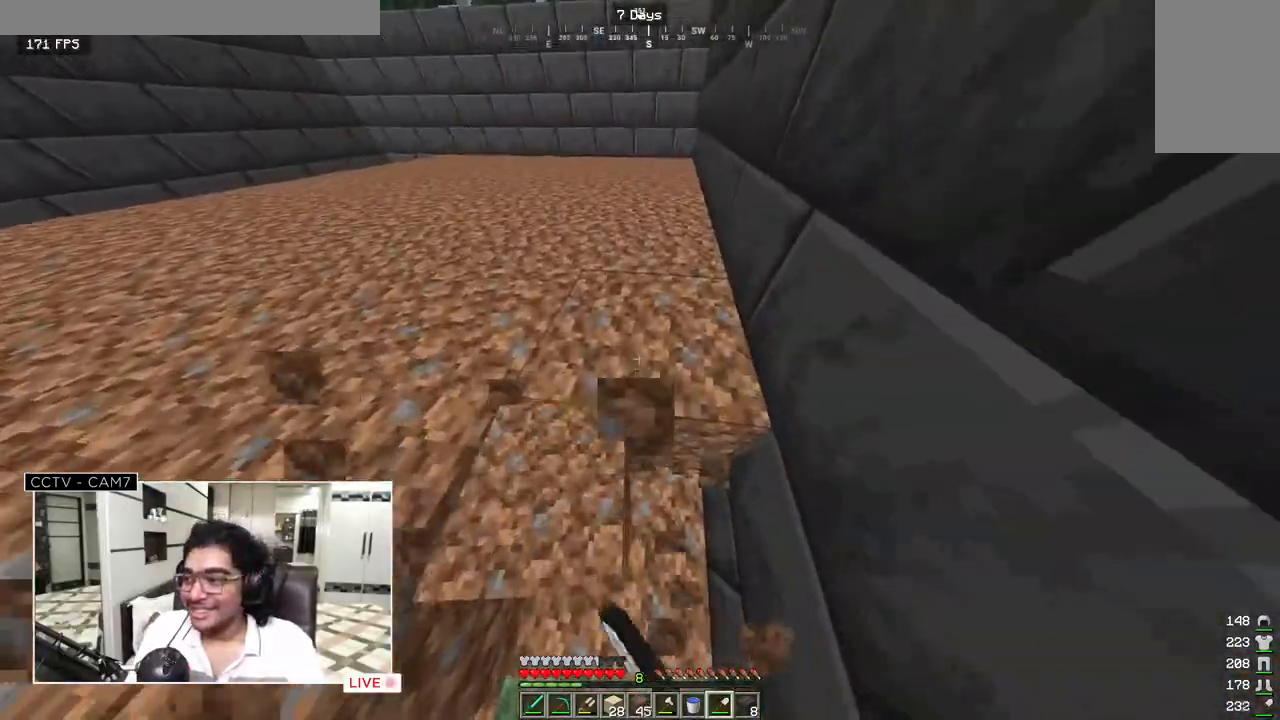
{"keys": ["w"], "mouse": ["left"], "events": []}
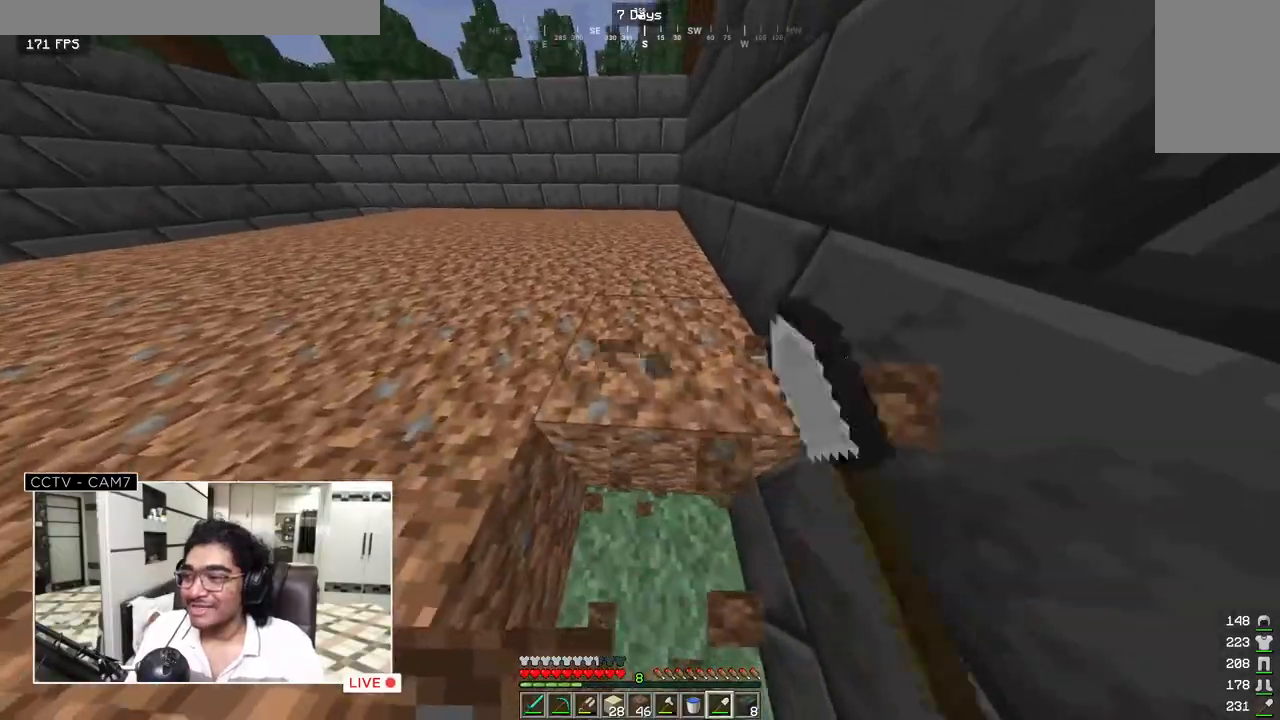
{"keys": ["w"], "mouse": ["left"], "events": []}
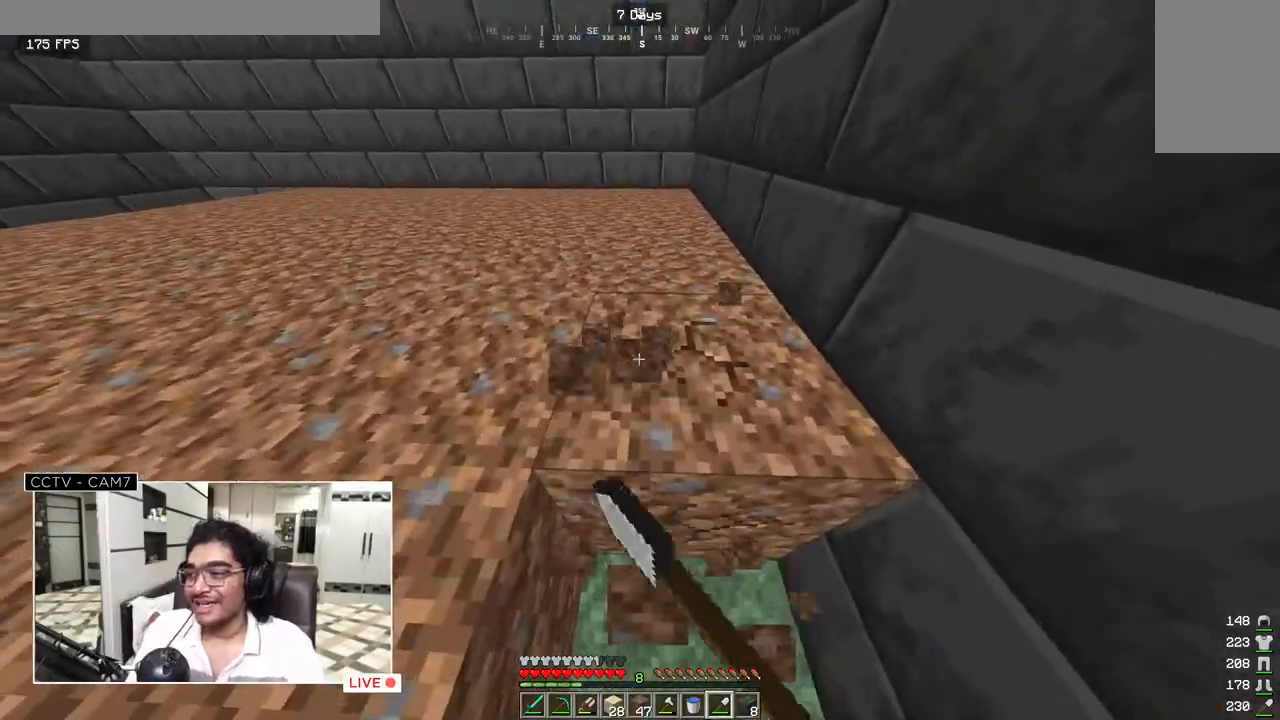
{"keys": ["w"], "mouse": ["left"], "events": []}
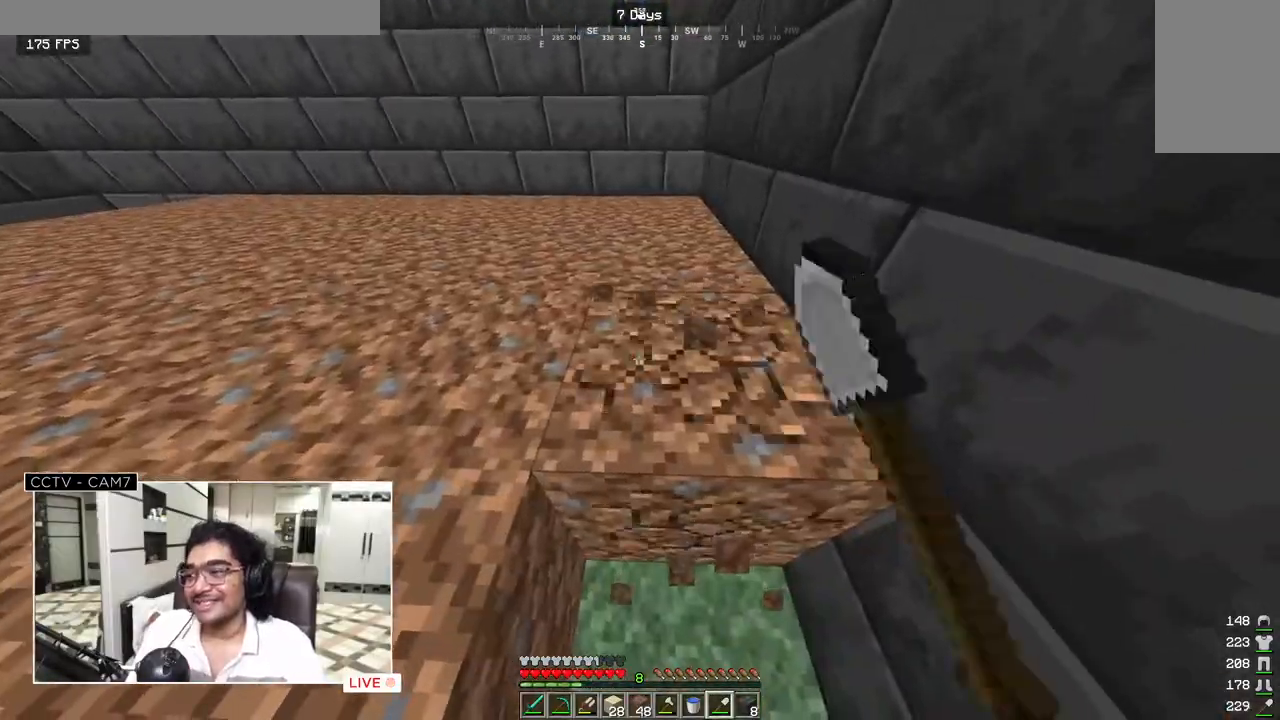
{"keys": ["w"], "mouse": ["left"], "events": []}
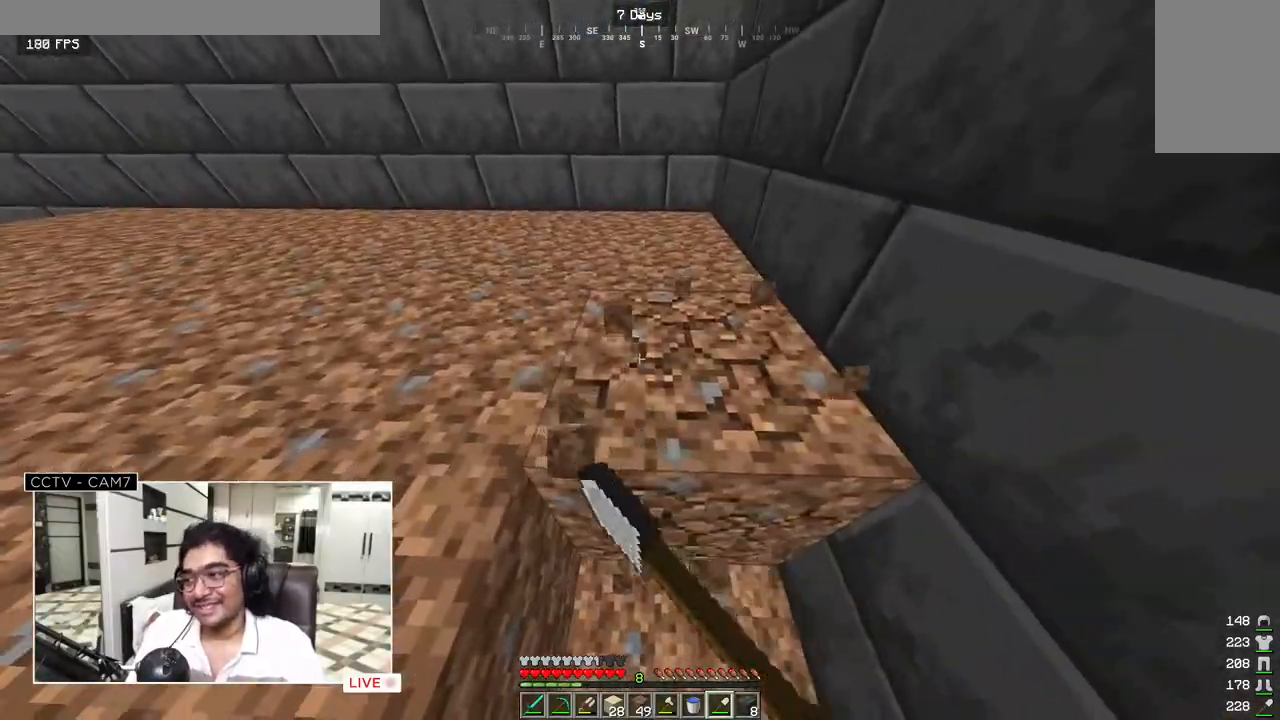
{"keys": ["w"], "mouse": ["left"], "events": []}
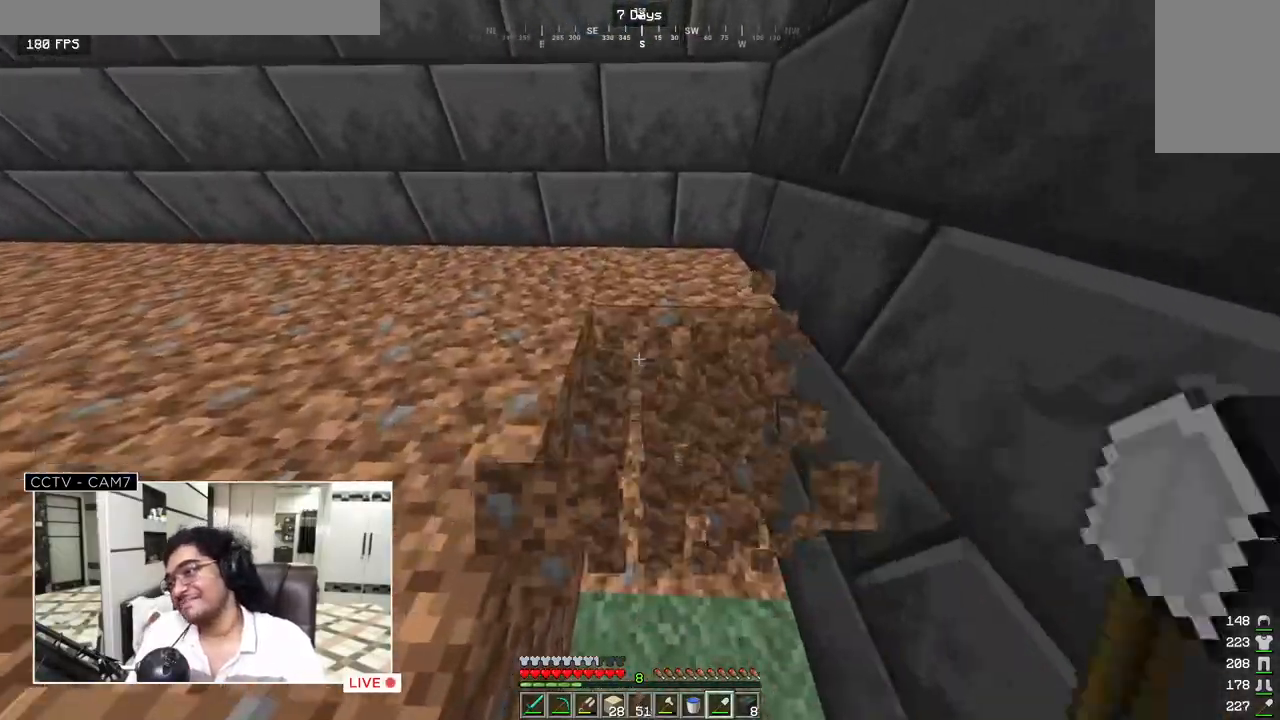
{"keys": ["w"], "mouse": ["left"], "events": []}
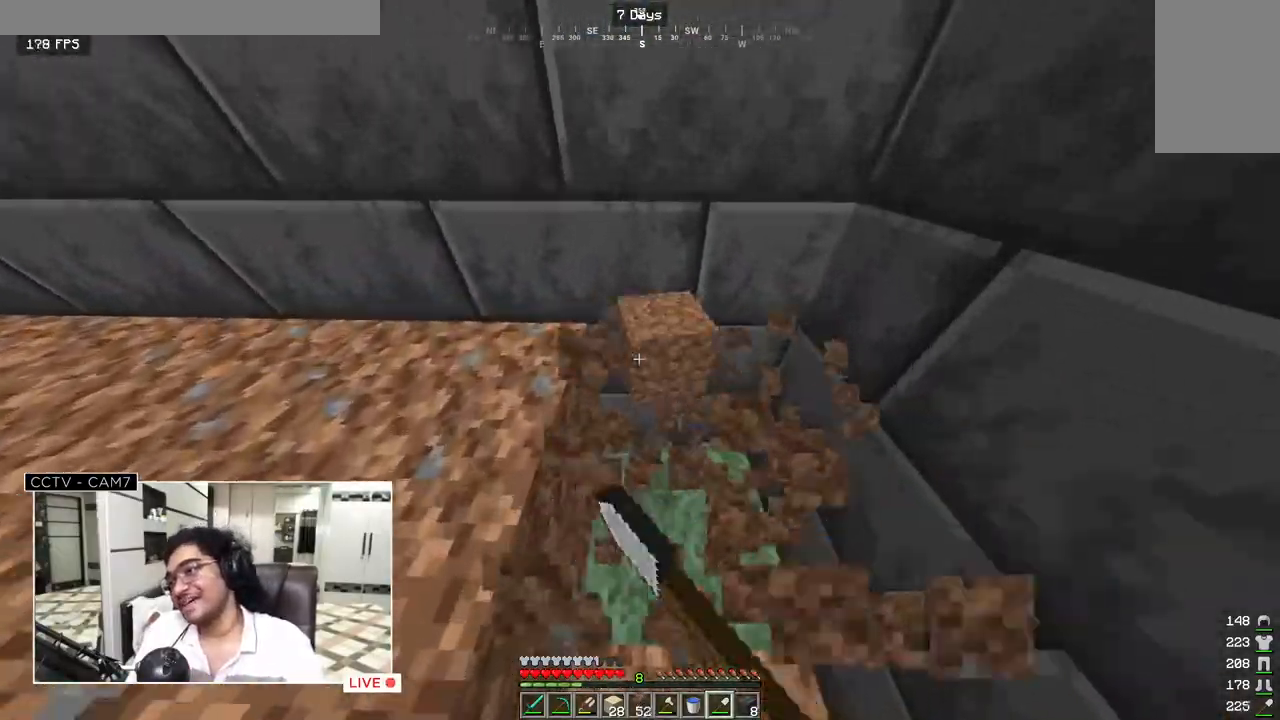
{"keys": ["w"], "mouse": ["left"], "events": []}
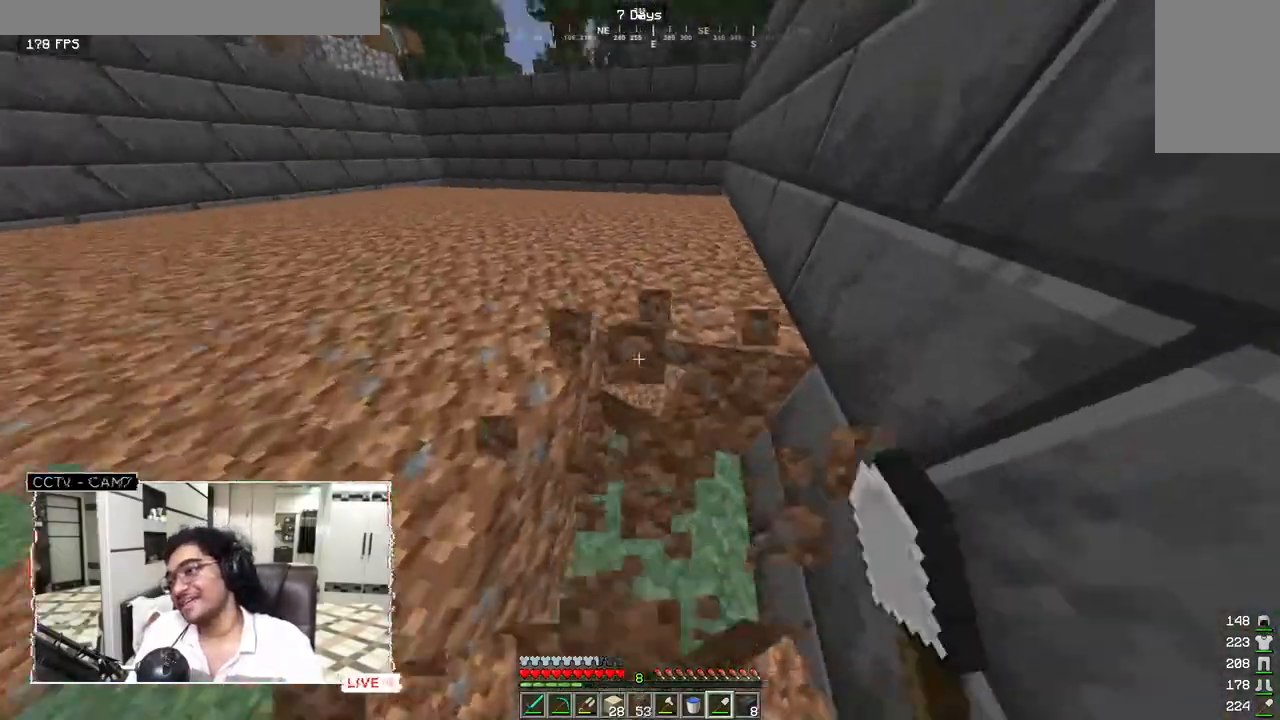
{"keys": ["w"], "mouse": ["left"], "events": []}
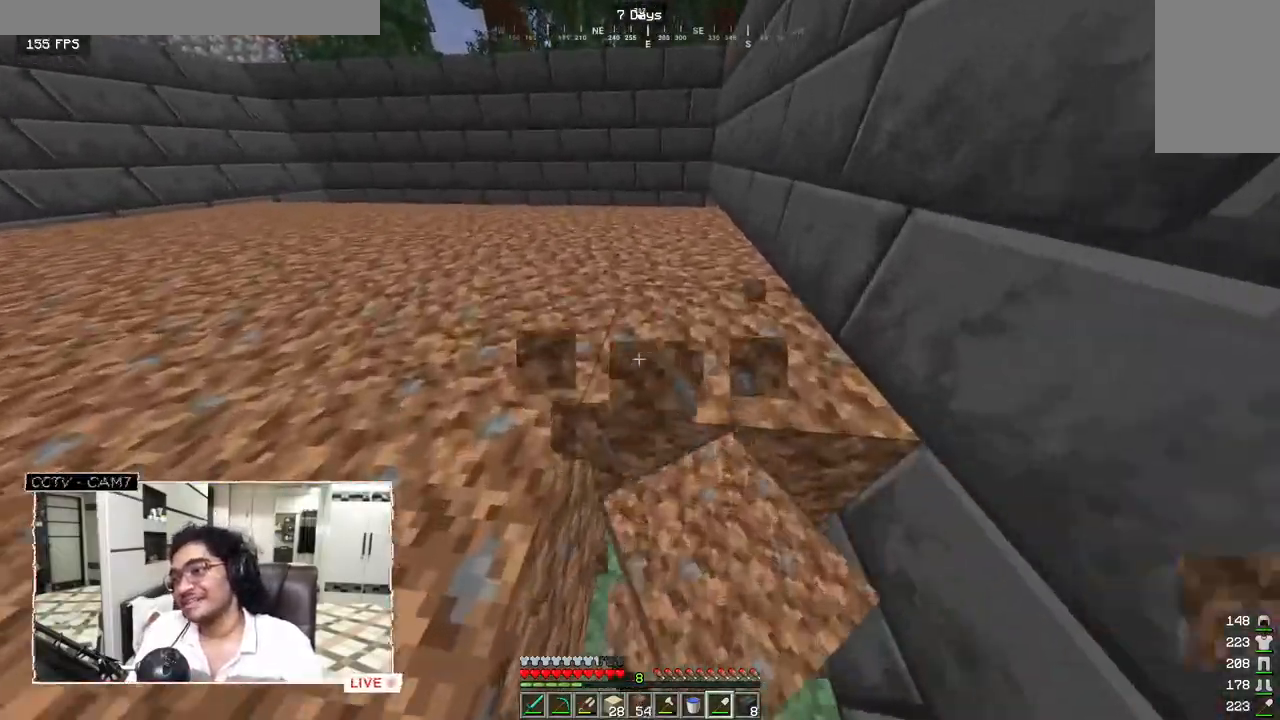
{"keys": ["w"], "mouse": ["left"], "events": []}
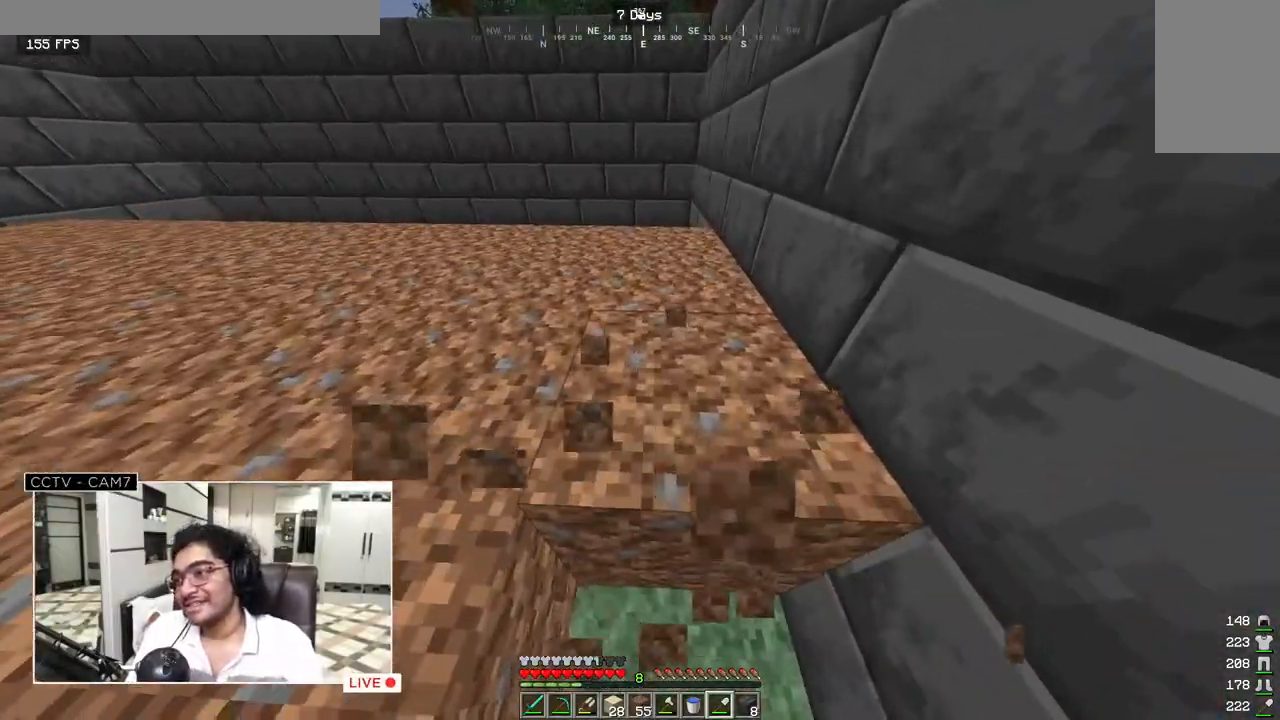
{"keys": ["w"], "mouse": ["left"], "events": []}
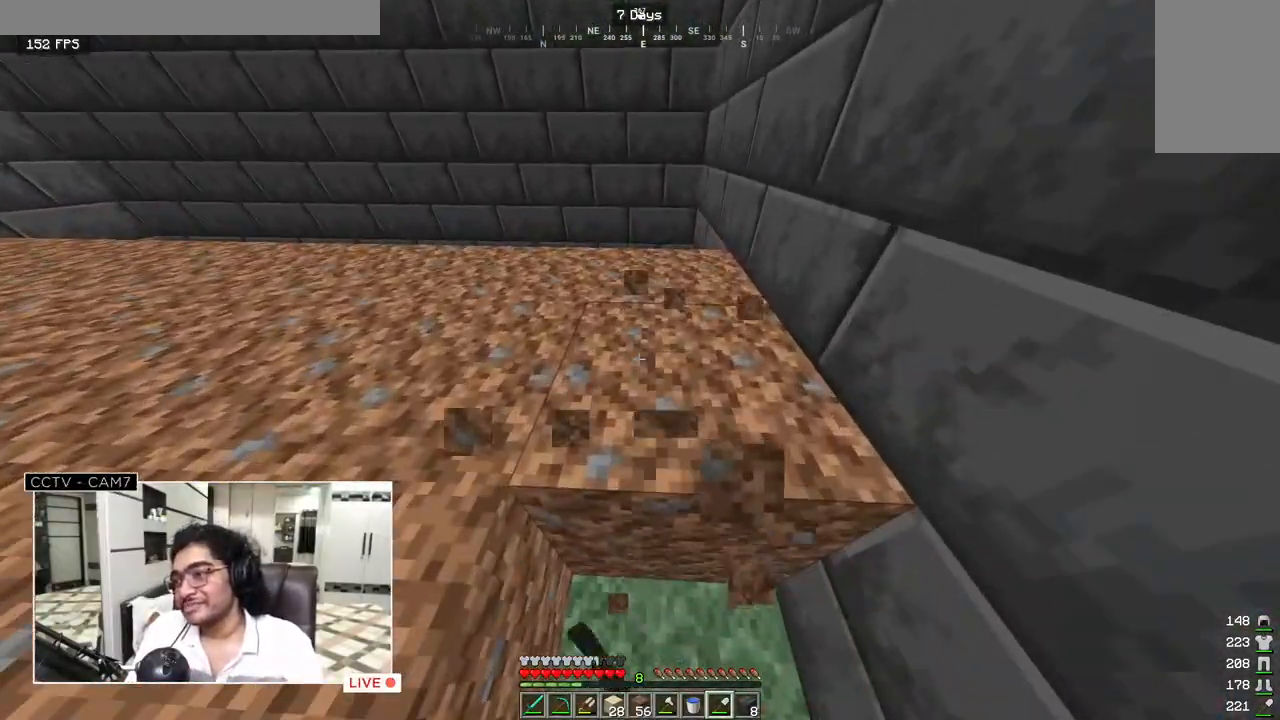
{"keys": ["w"], "mouse": ["left"], "events": []}